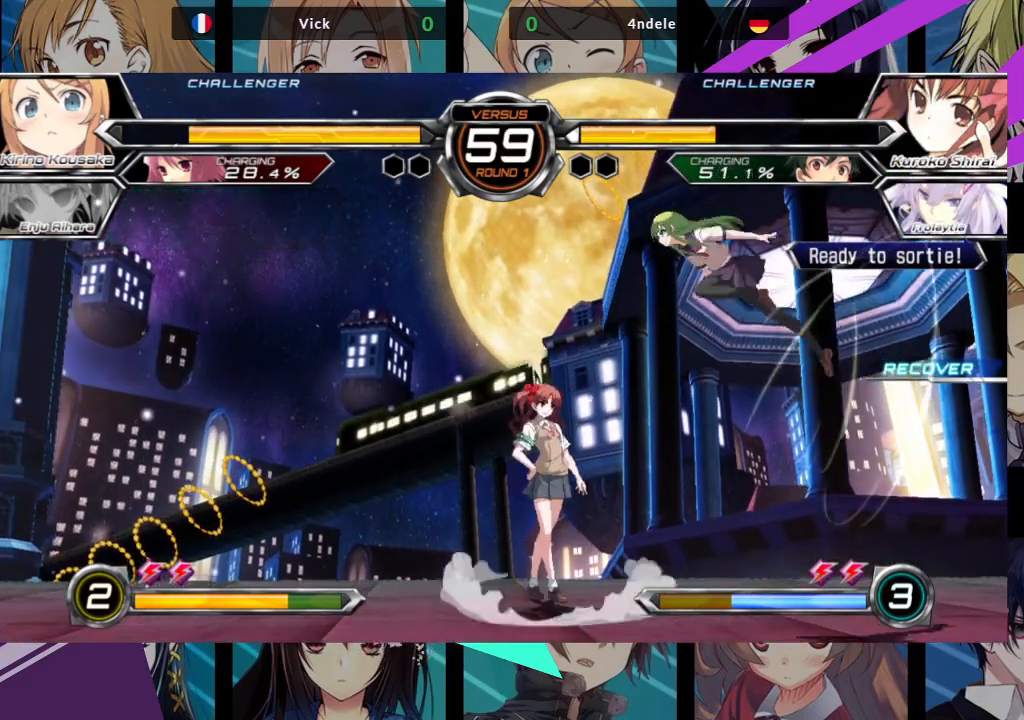
Gameplay with a controller (arcade stick); each line is a JSON object with the inputs held at the frame after it. "events" lists button and stick changes between this image and that frame as [ms after this image, input, new state], when the widget could be followed in between. Not read: L3 R3.
{"buttons": [], "left_stick": "down-right", "events": [[33, "R1", "down"], [200, "R1", "up"], [383, "left_stick", "down-right"]]}
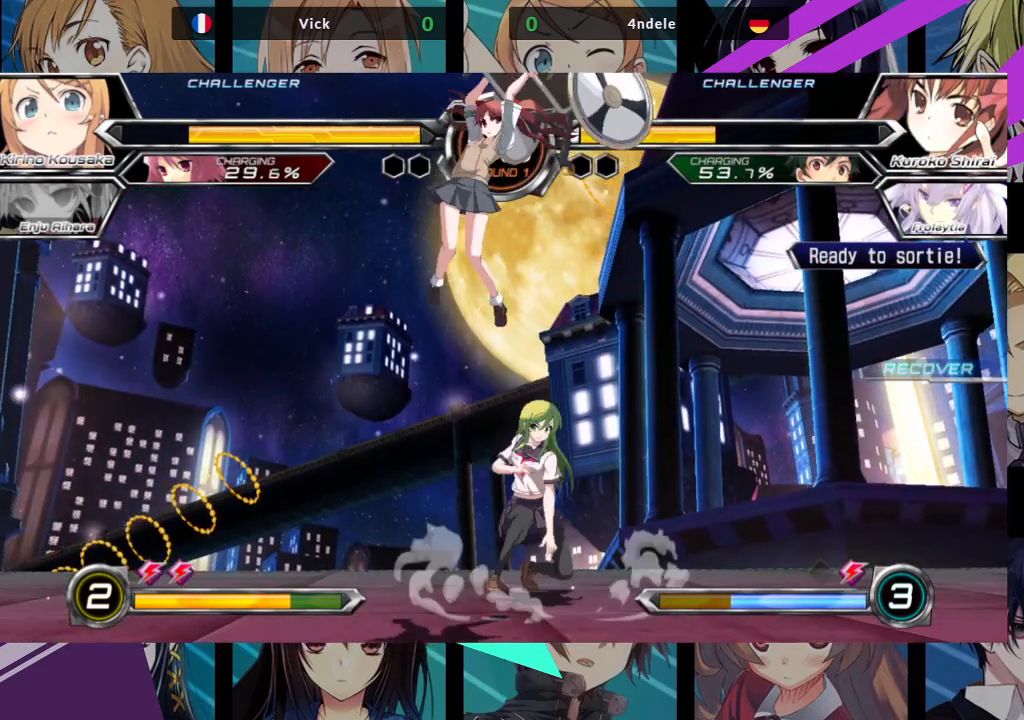
{"buttons": [], "left_stick": "center", "events": [[150, "left_stick", "down-left"], [267, "left_stick", "down-right"], [483, "left_stick", "center"]]}
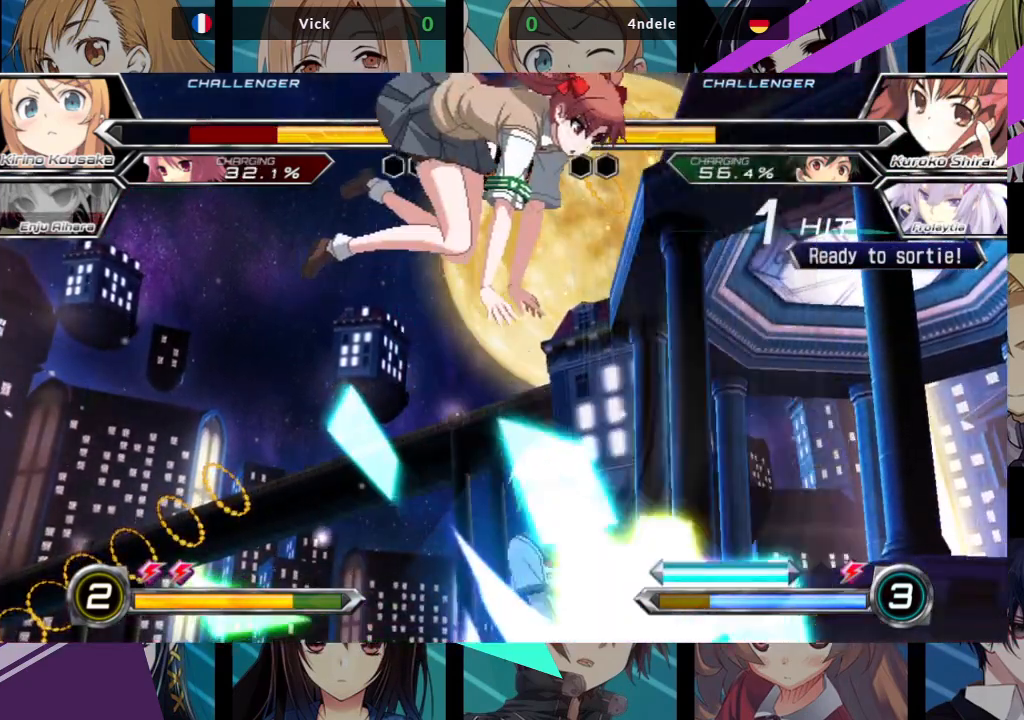
{"buttons": ["SQUARE"], "left_stick": "left", "events": [[167, "left_stick", "left"], [200, "SQUARE", "down"]]}
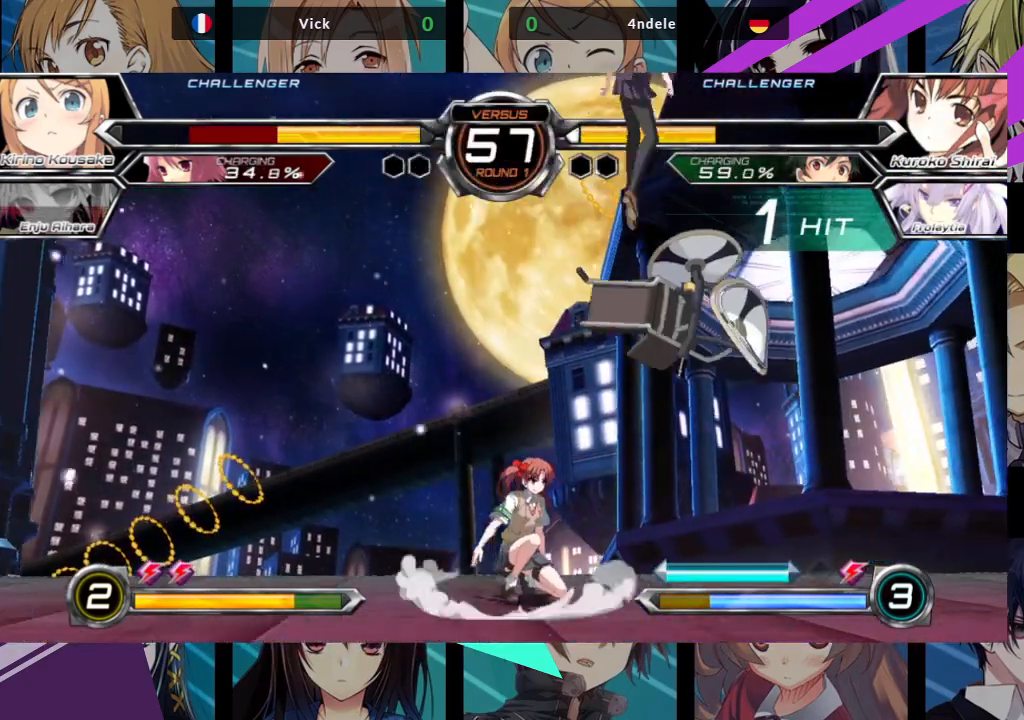
{"buttons": ["SQUARE"], "left_stick": "left", "events": []}
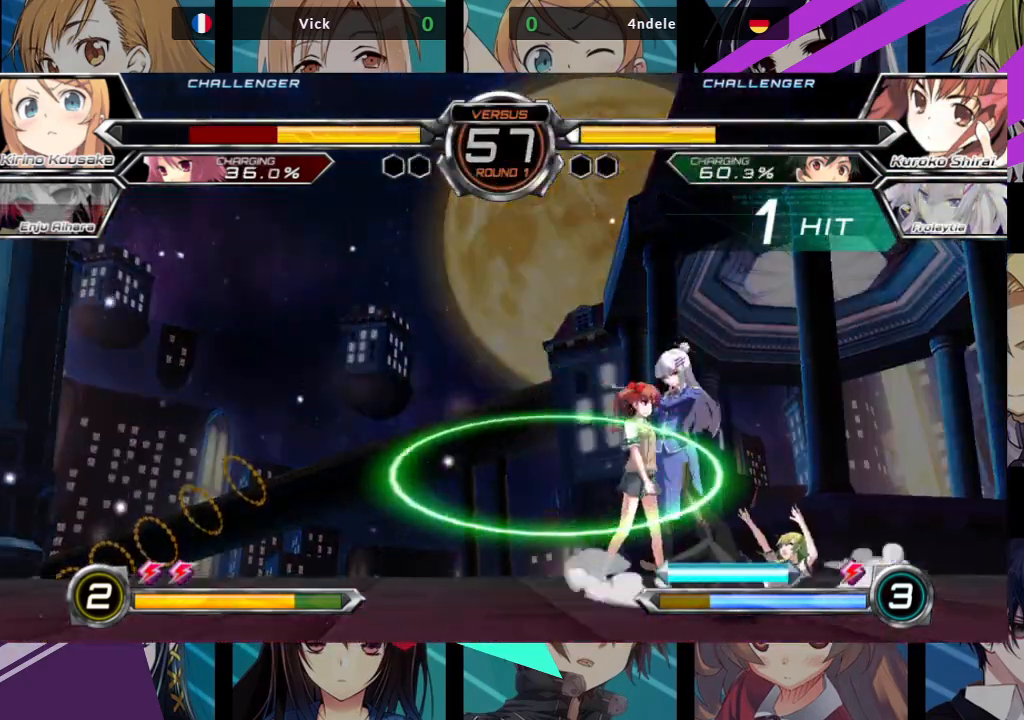
{"buttons": [], "left_stick": "down-right", "events": [[217, "left_stick", "center"], [317, "SQUARE", "up"], [350, "left_stick", "down-right"]]}
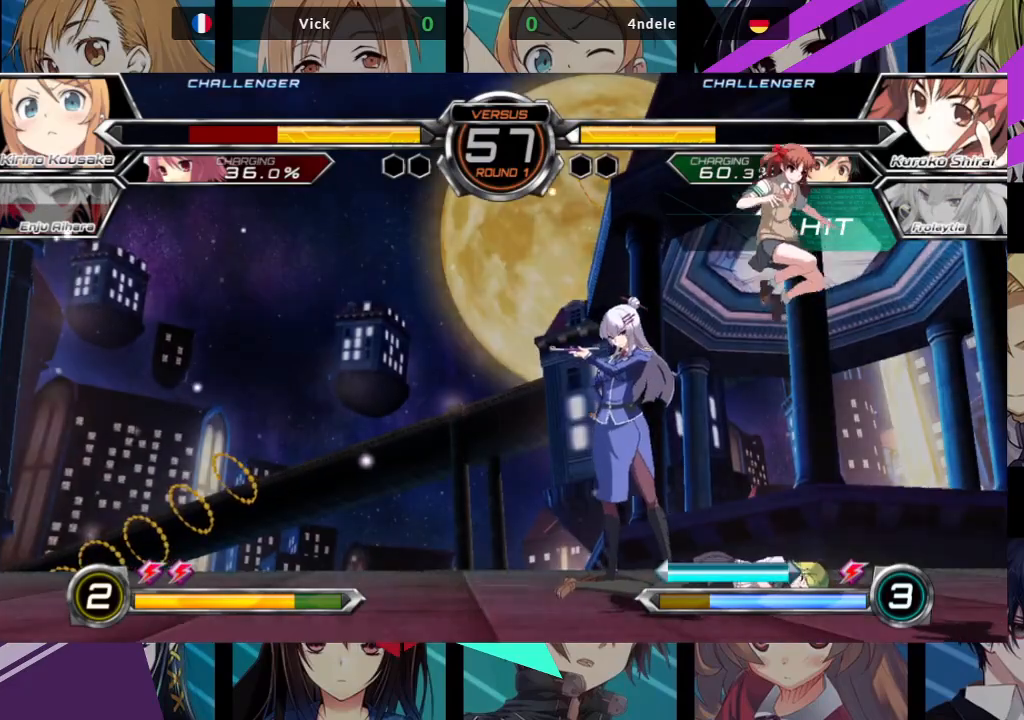
{"buttons": [], "left_stick": "down", "events": [[50, "left_stick", "down"], [317, "SQUARE", "down"], [317, "TRIANGLE", "down"], [500, "SQUARE", "up"], [500, "TRIANGLE", "up"]]}
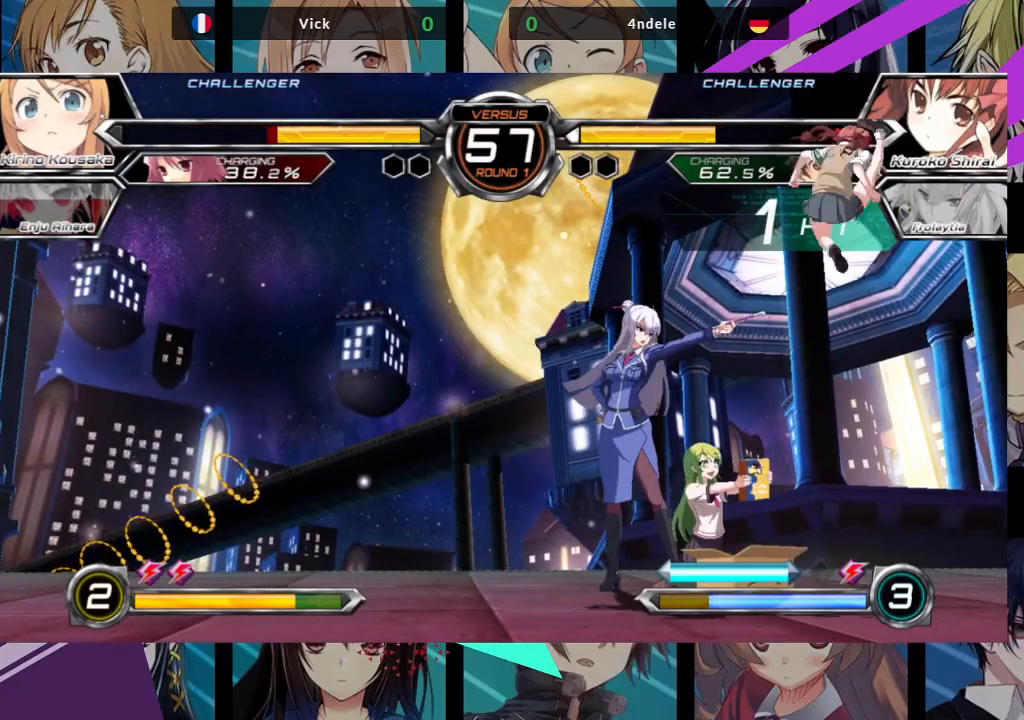
{"buttons": [], "left_stick": "down", "events": []}
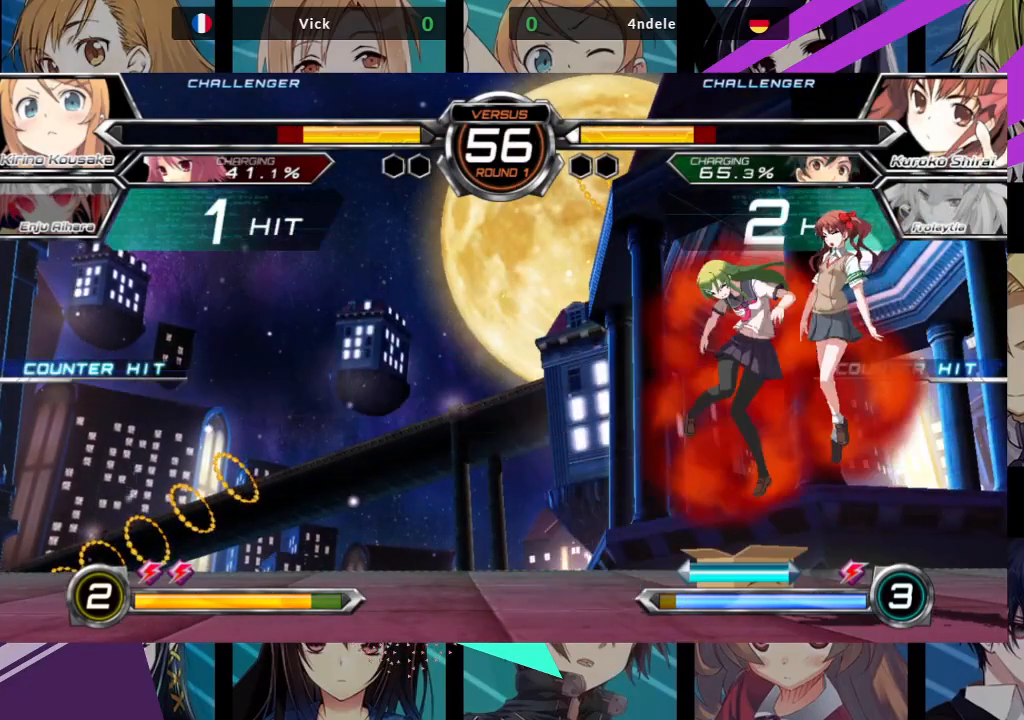
{"buttons": ["SQUARE"], "left_stick": "left", "events": [[33, "left_stick", "center"], [450, "SQUARE", "down"], [500, "left_stick", "left"]]}
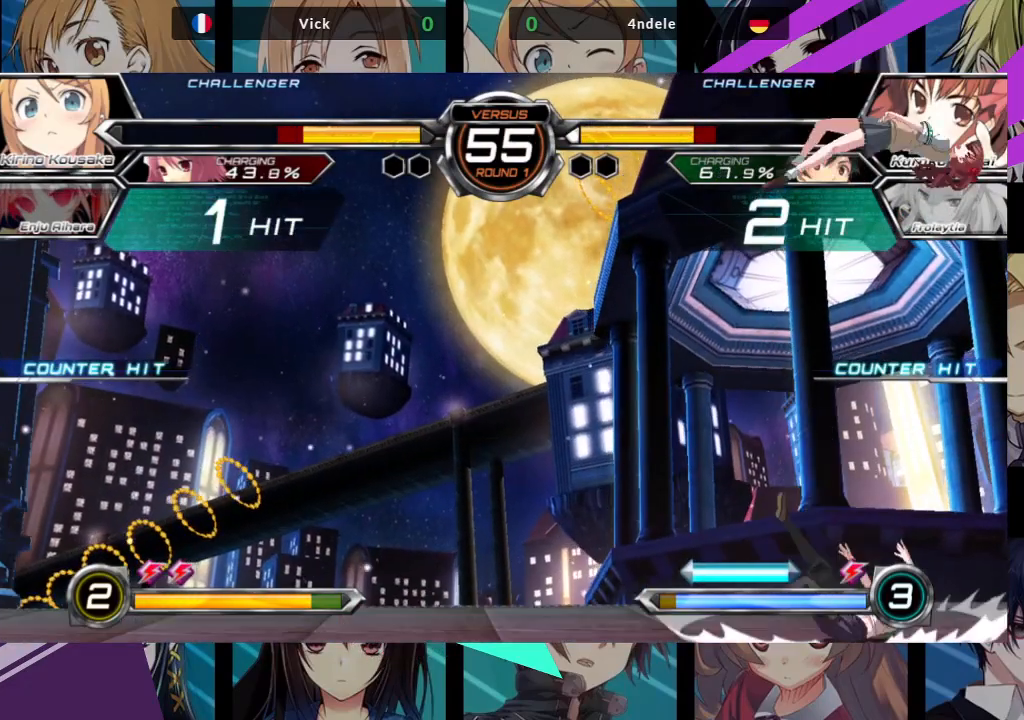
{"buttons": [], "left_stick": "center", "events": [[250, "SQUARE", "up"], [333, "left_stick", "center"]]}